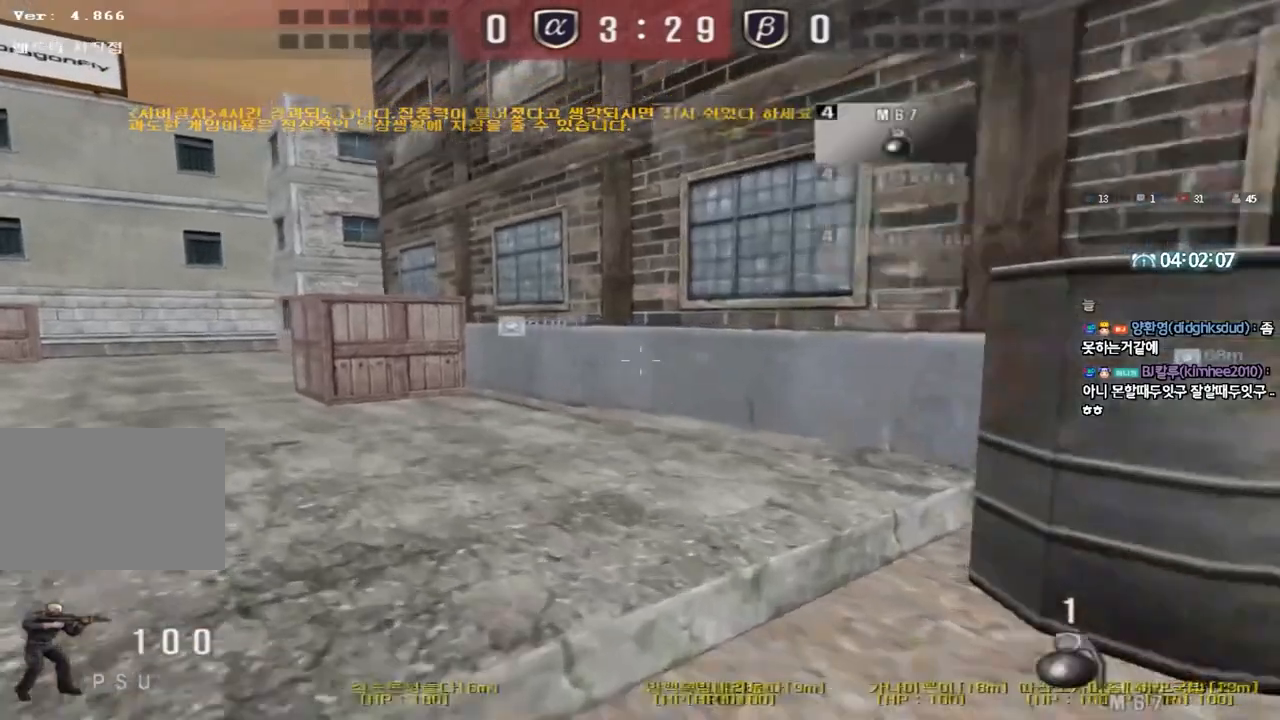
Gameplay with keyboard; each line is a JSON object with the keys held at the frame after it. "events" lists presses ("down") and releases ("up") of "a", "ctrl", "d", "e", "f", "q", "r", "s", "shift", "space", "tab" and "w" between this image and that frame as [ms after this image, input, new state], when the widget could be followed in between. No other keys are recorded. Mouse input is not recorded.
{"keys": ["a", "w"], "events": []}
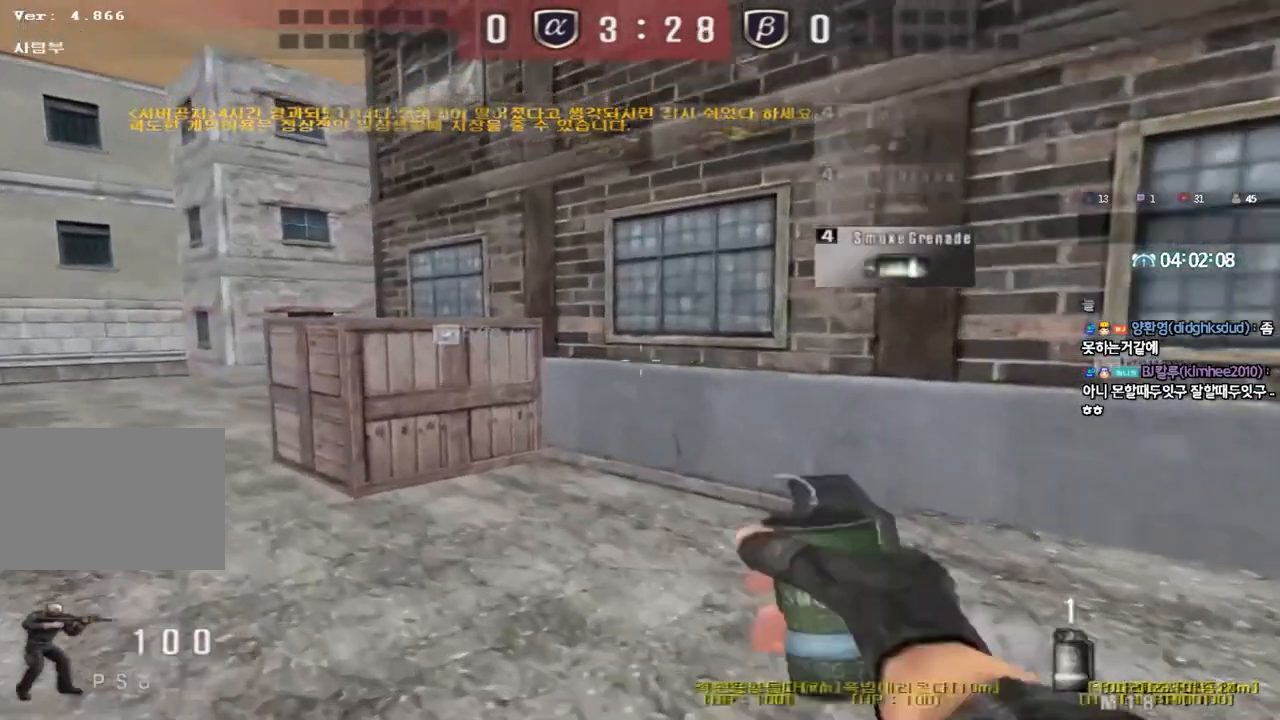
{"keys": ["a", "w"], "events": []}
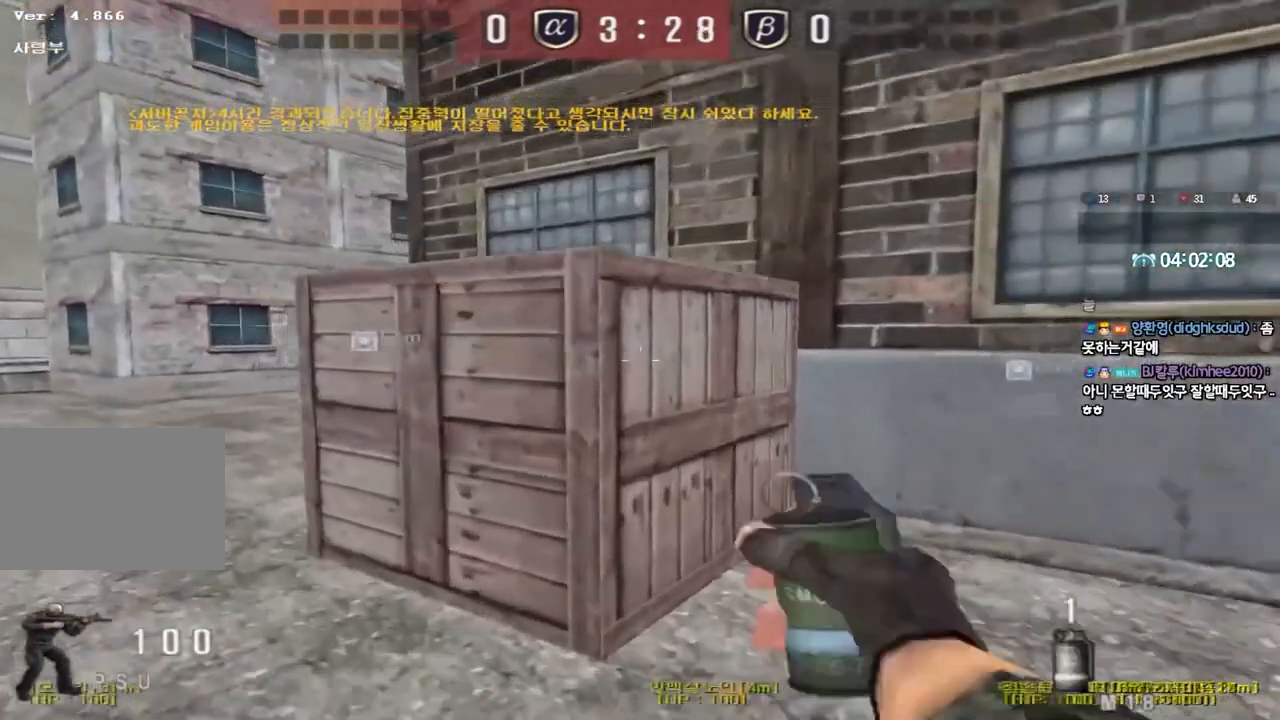
{"keys": ["a", "w"], "events": []}
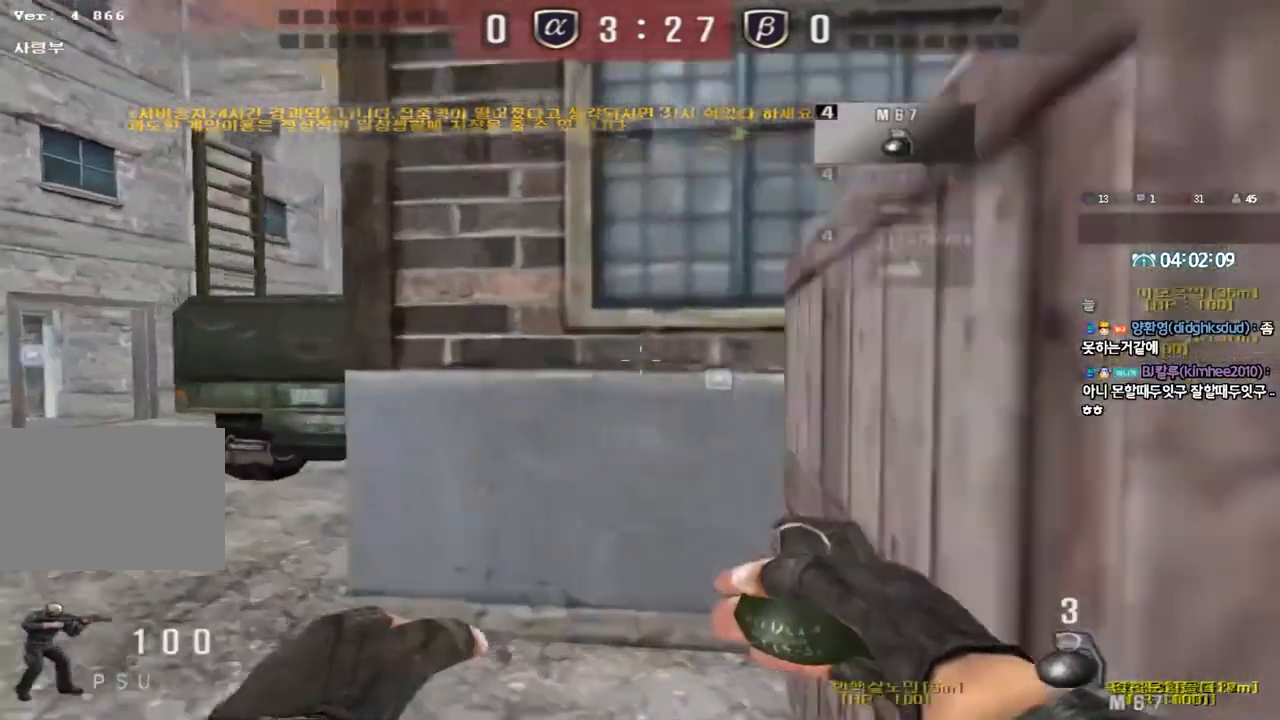
{"keys": ["a", "w"], "events": []}
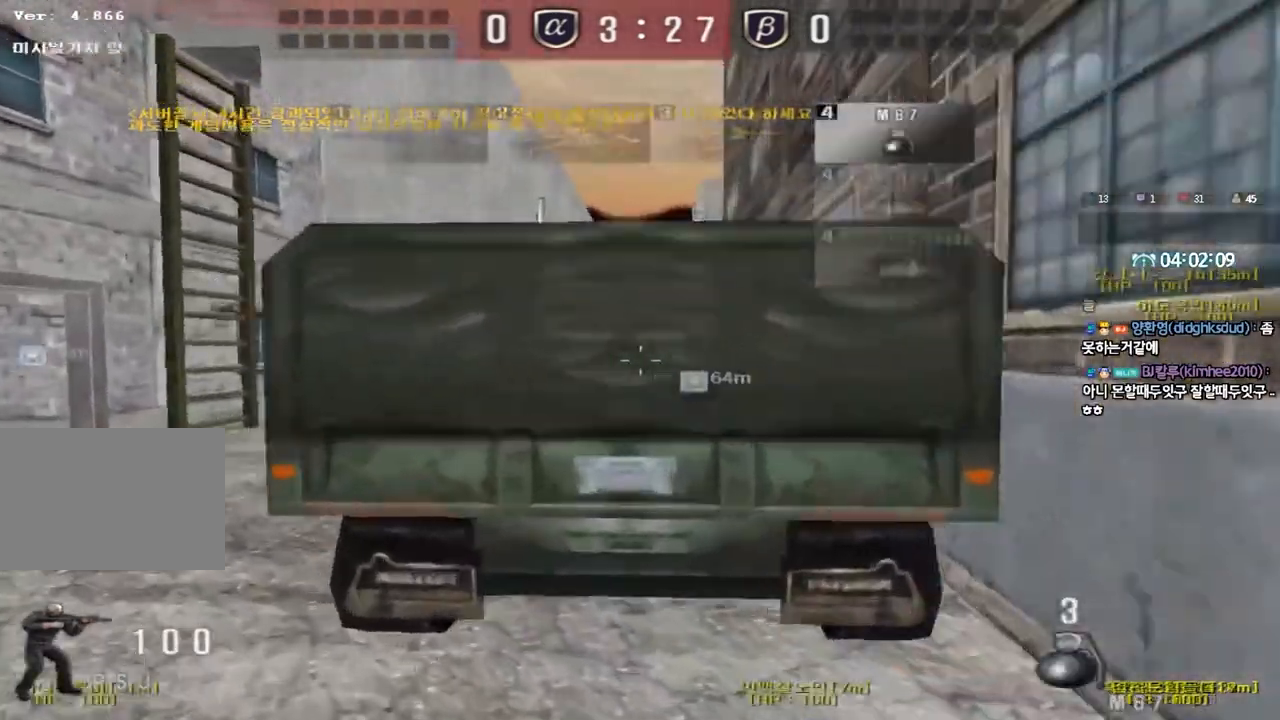
{"keys": ["d", "w"], "events": [[233, "a", "up"], [267, "d", "down"]]}
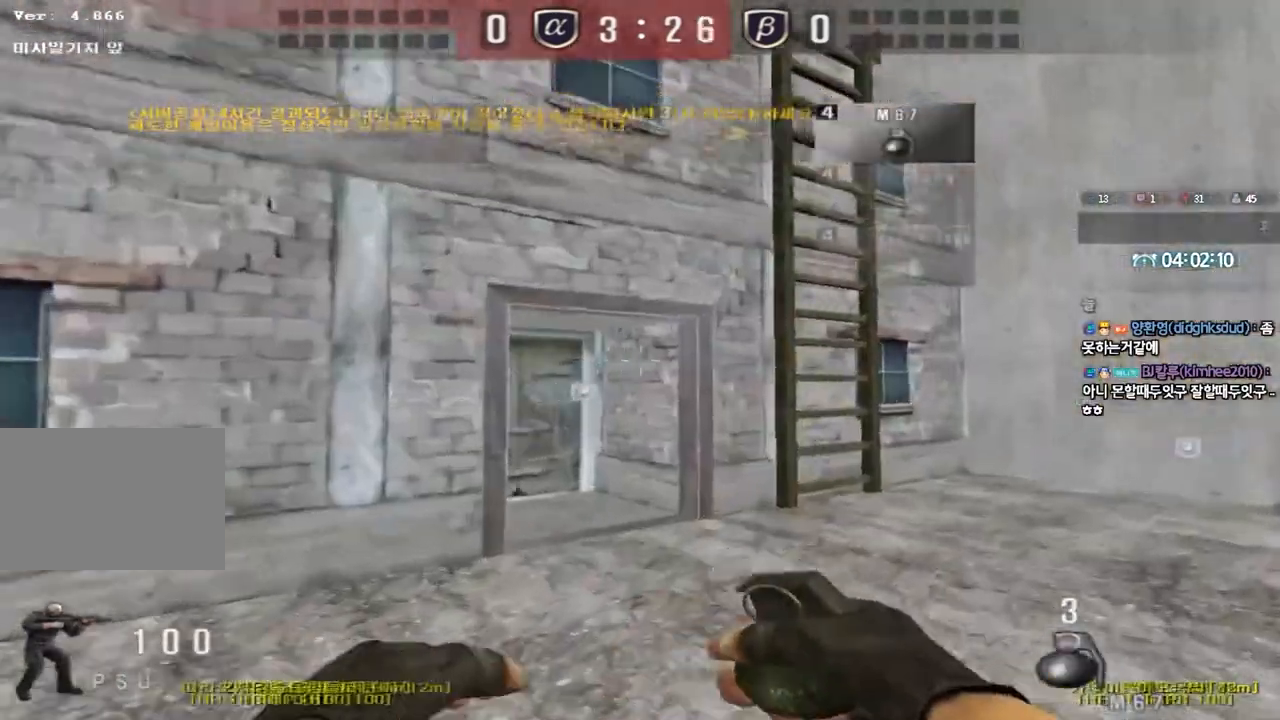
{"keys": ["d", "w"], "events": [[17, "tab", "down"], [300, "tab", "up"]]}
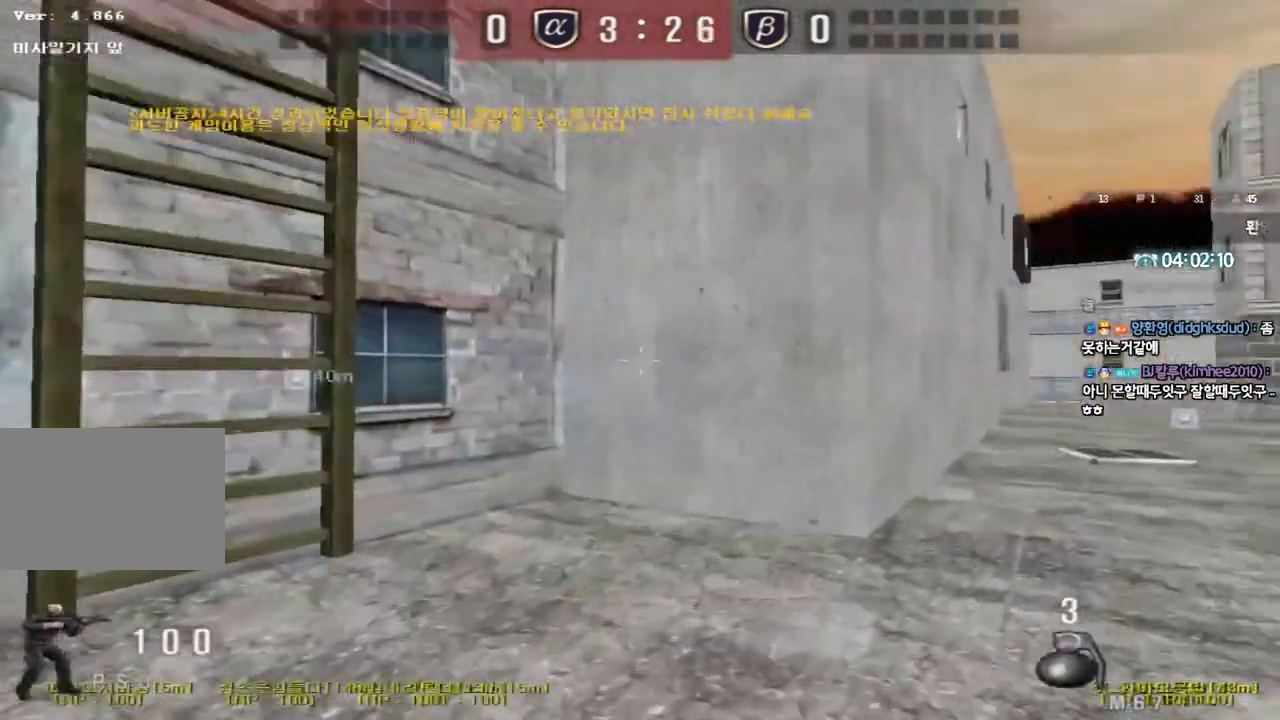
{"keys": ["d", "w"], "events": []}
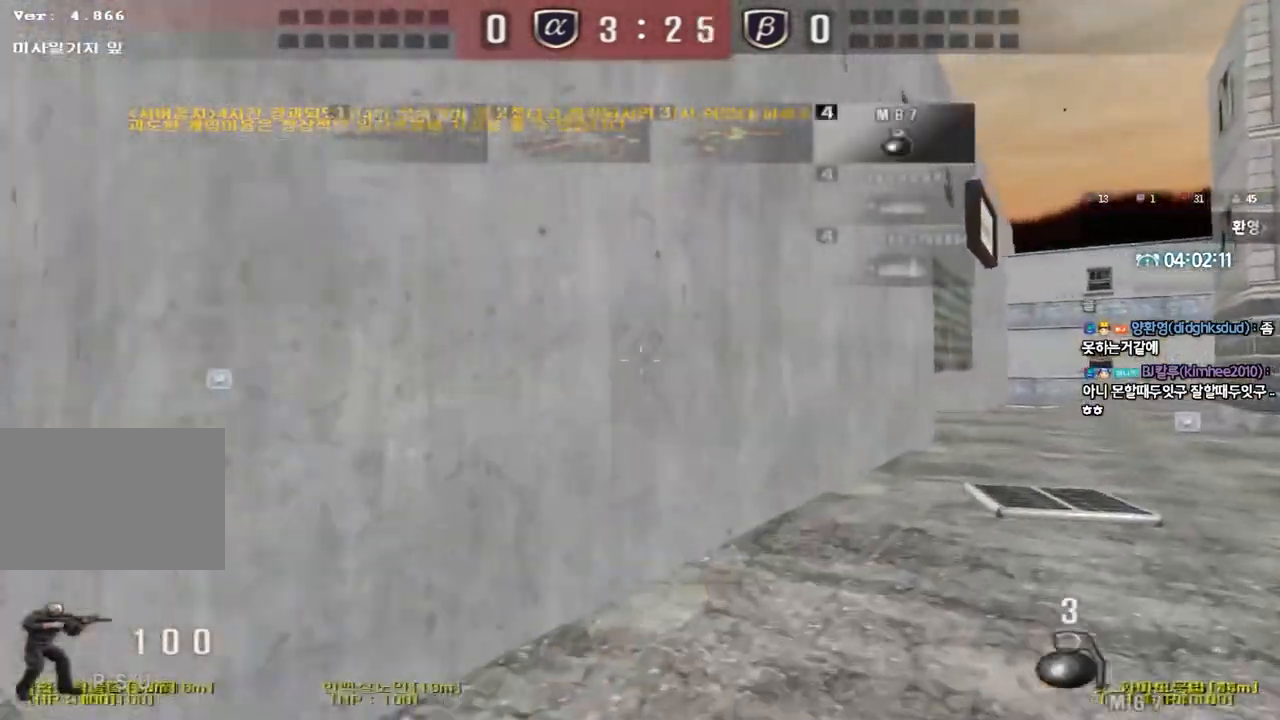
{"keys": ["d", "w"], "events": []}
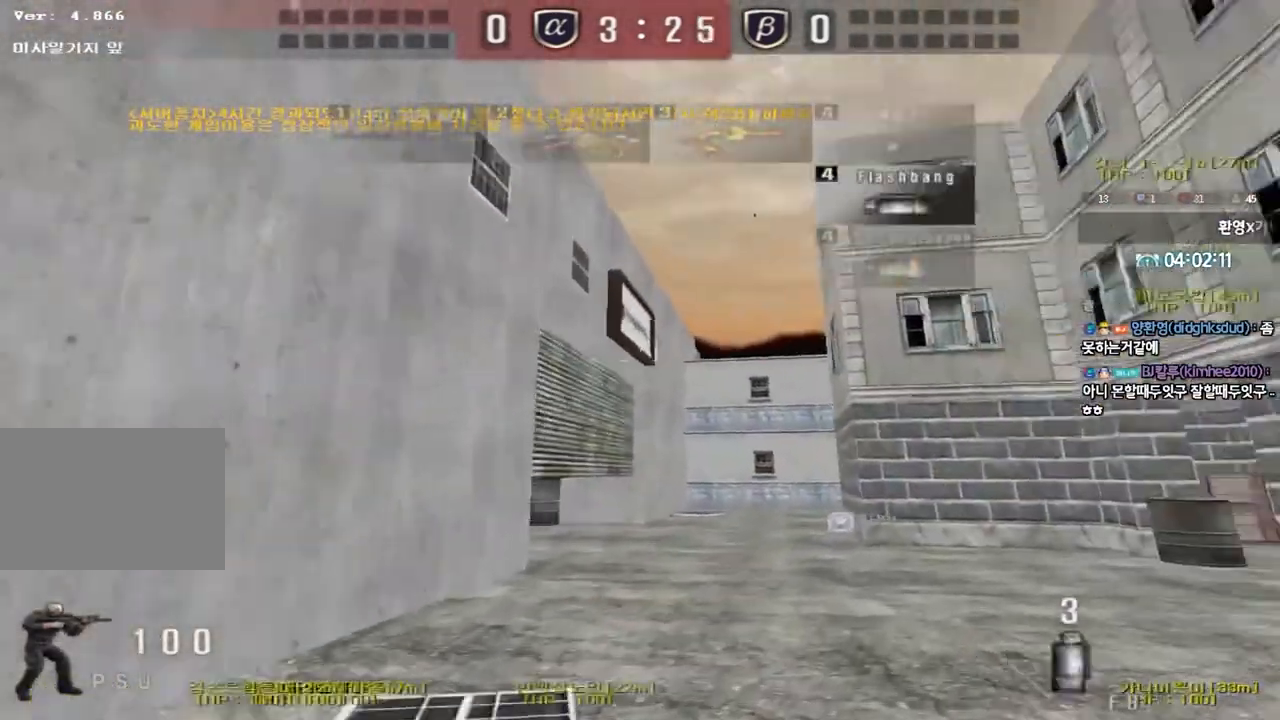
{"keys": ["d", "w"], "events": []}
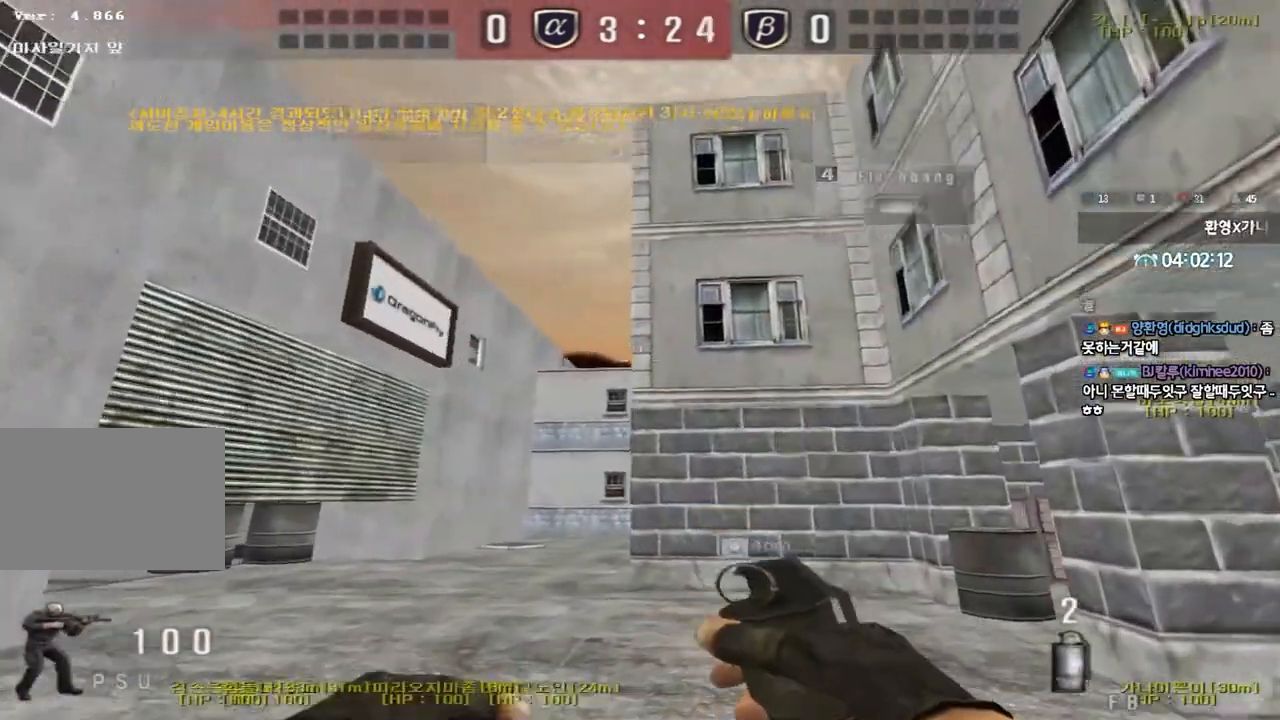
{"keys": [], "events": [[33, "d", "up"], [50, "ctrl", "down"], [50, "w", "up"], [67, "space", "down"], [217, "space", "up"], [233, "ctrl", "up"]]}
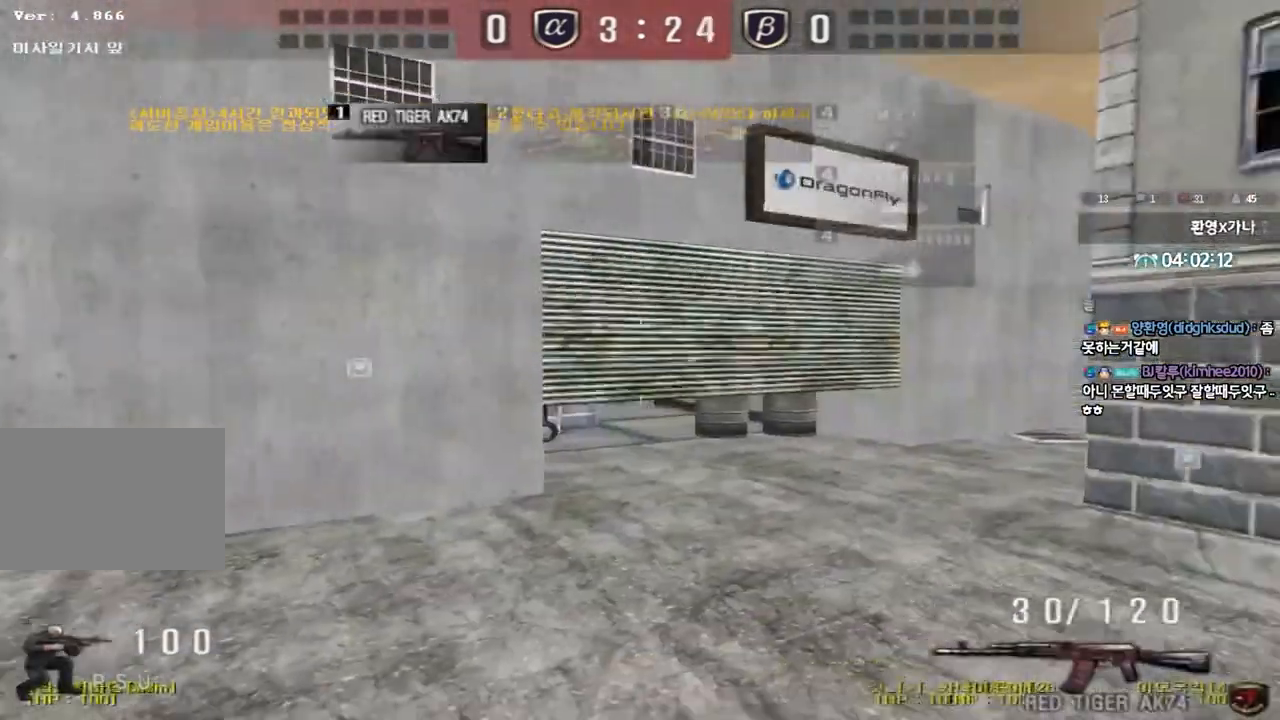
{"keys": ["ctrl"], "events": [[183, "d", "down"], [183, "w", "down"], [433, "ctrl", "down"], [433, "d", "up"], [433, "w", "up"]]}
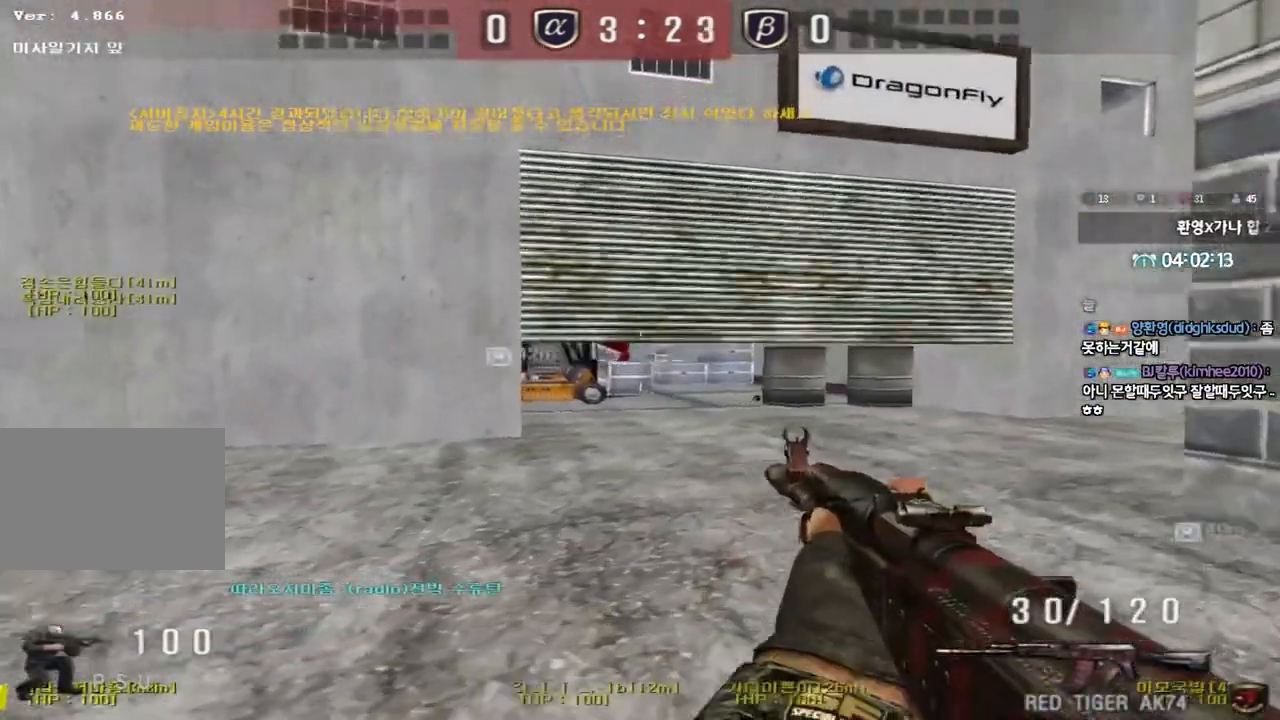
{"keys": ["ctrl"], "events": []}
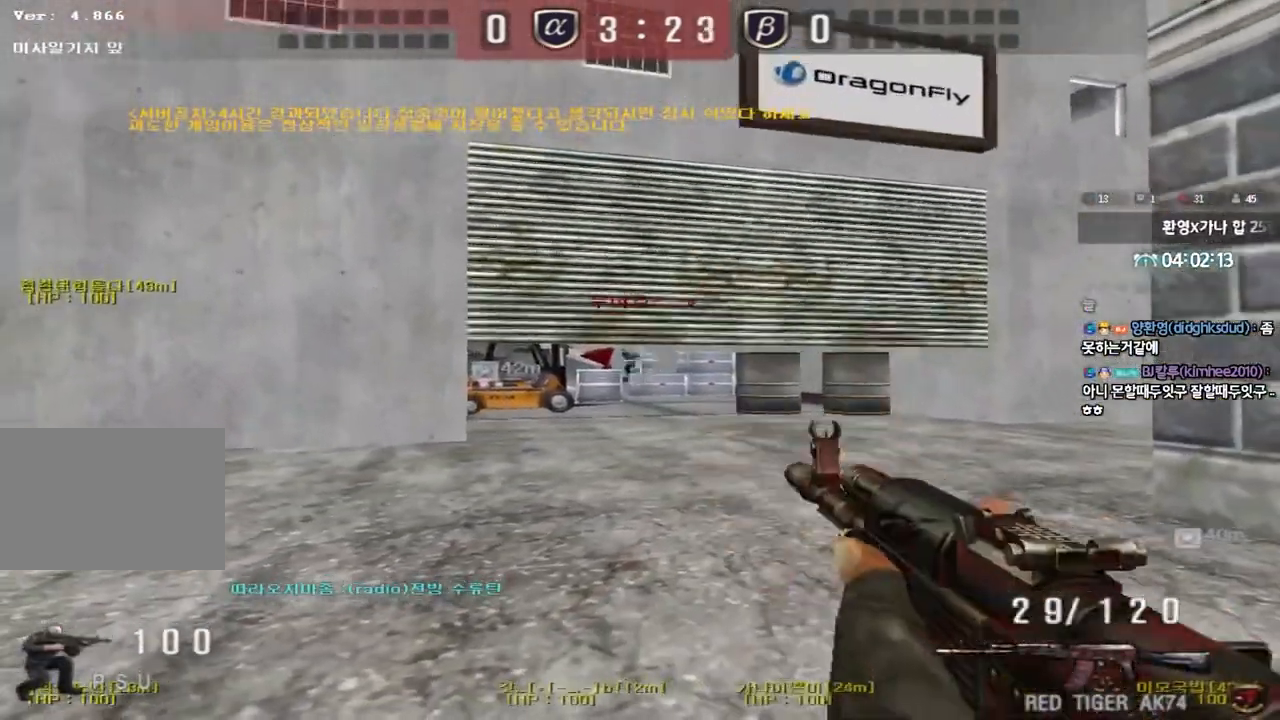
{"keys": ["a", "w"], "events": [[217, "a", "down"], [233, "w", "down"], [267, "ctrl", "up"]]}
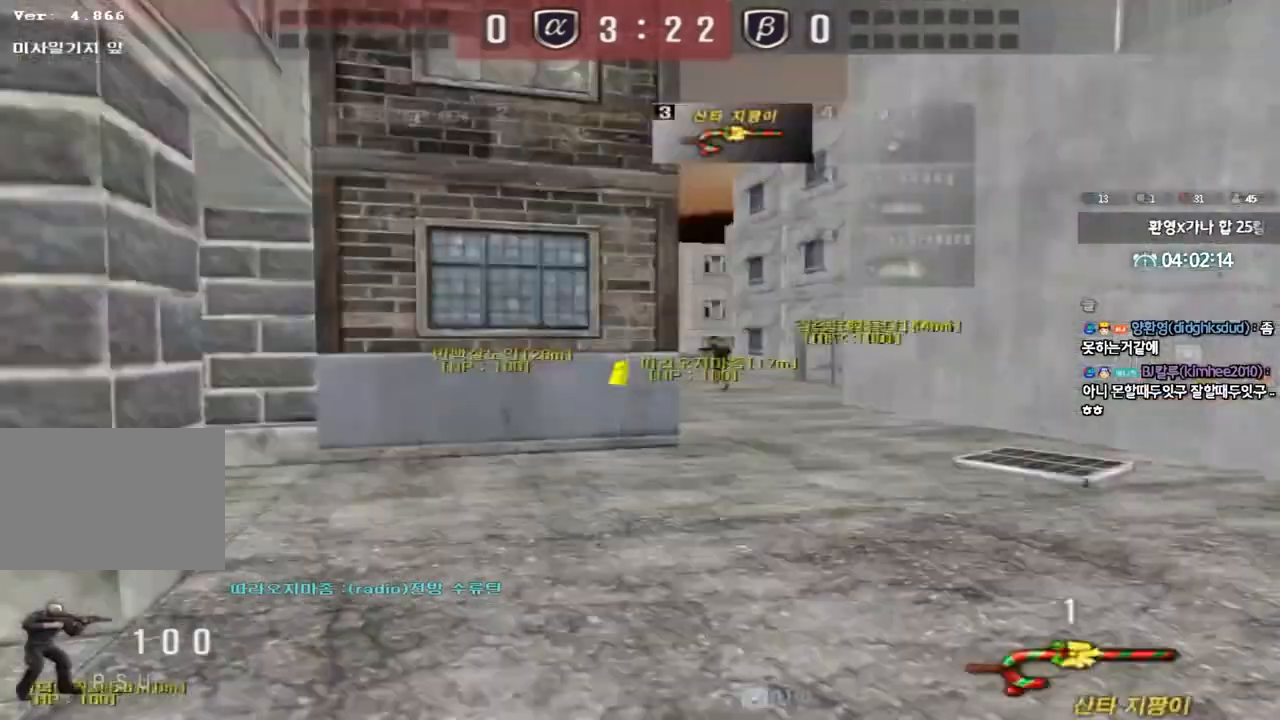
{"keys": ["a", "w"], "events": []}
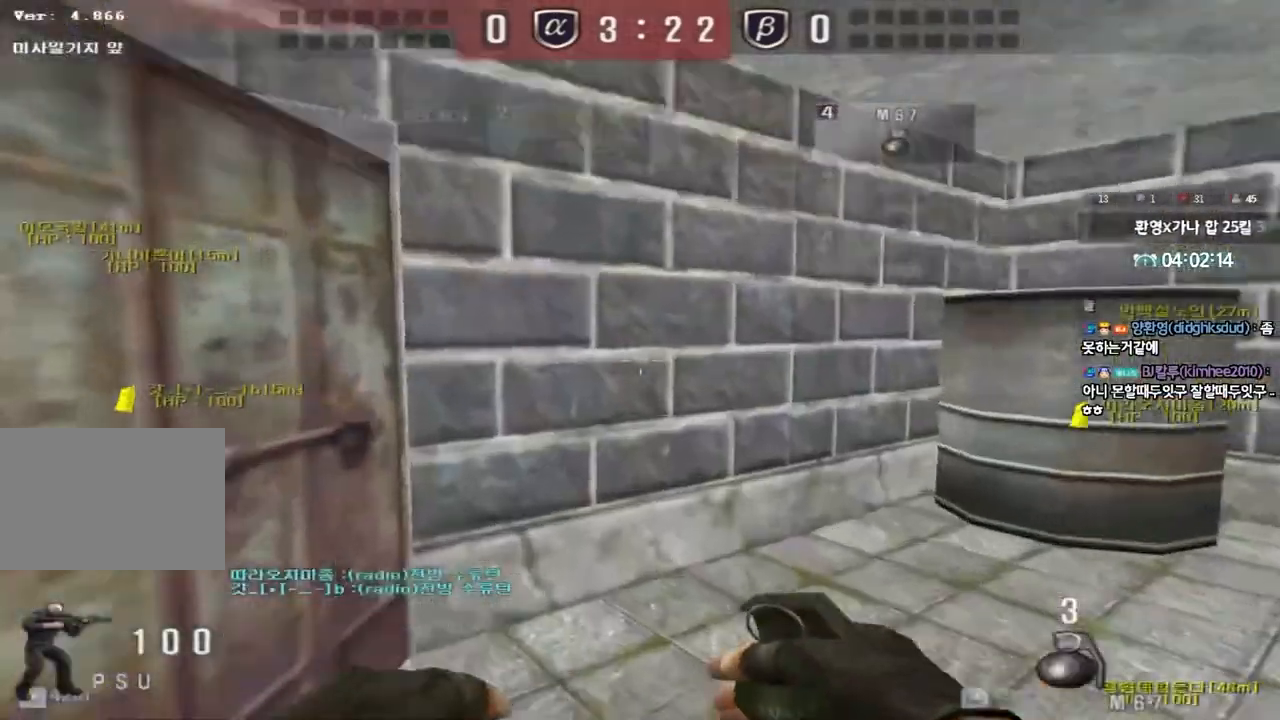
{"keys": ["d", "tab", "w"], "events": [[167, "a", "up"], [183, "d", "down"], [283, "tab", "down"]]}
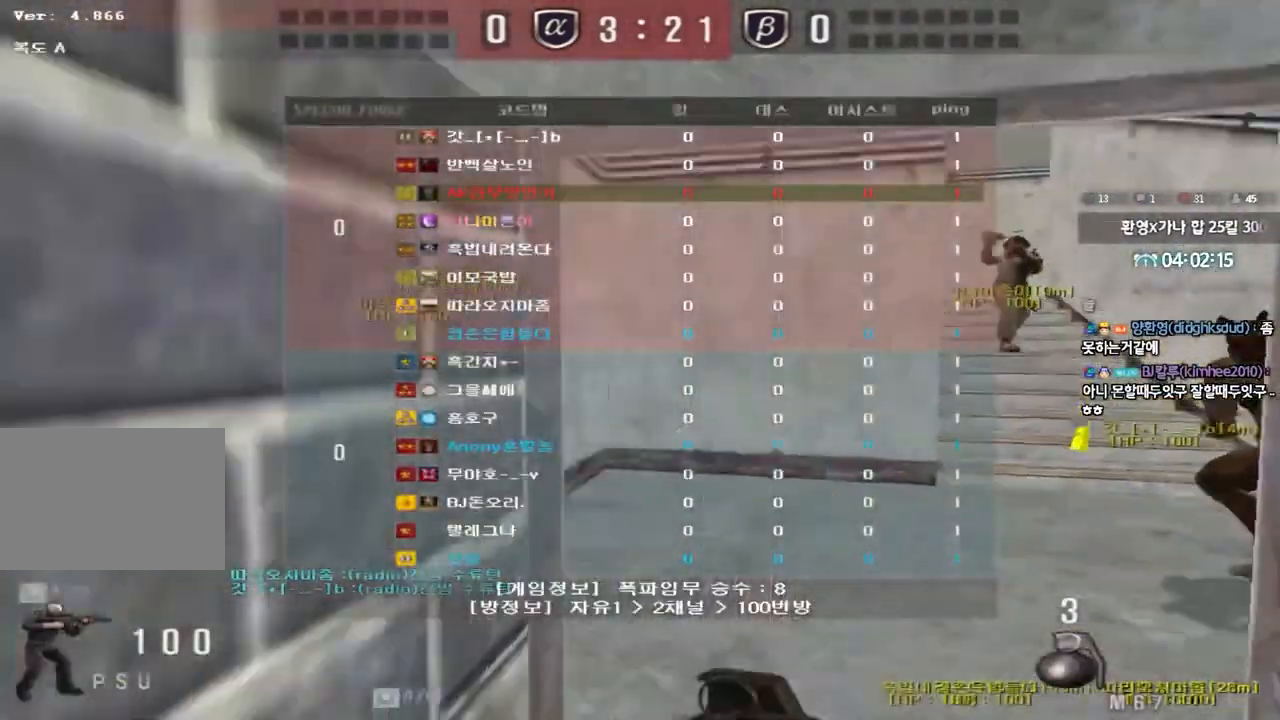
{"keys": ["d", "tab", "w"], "events": []}
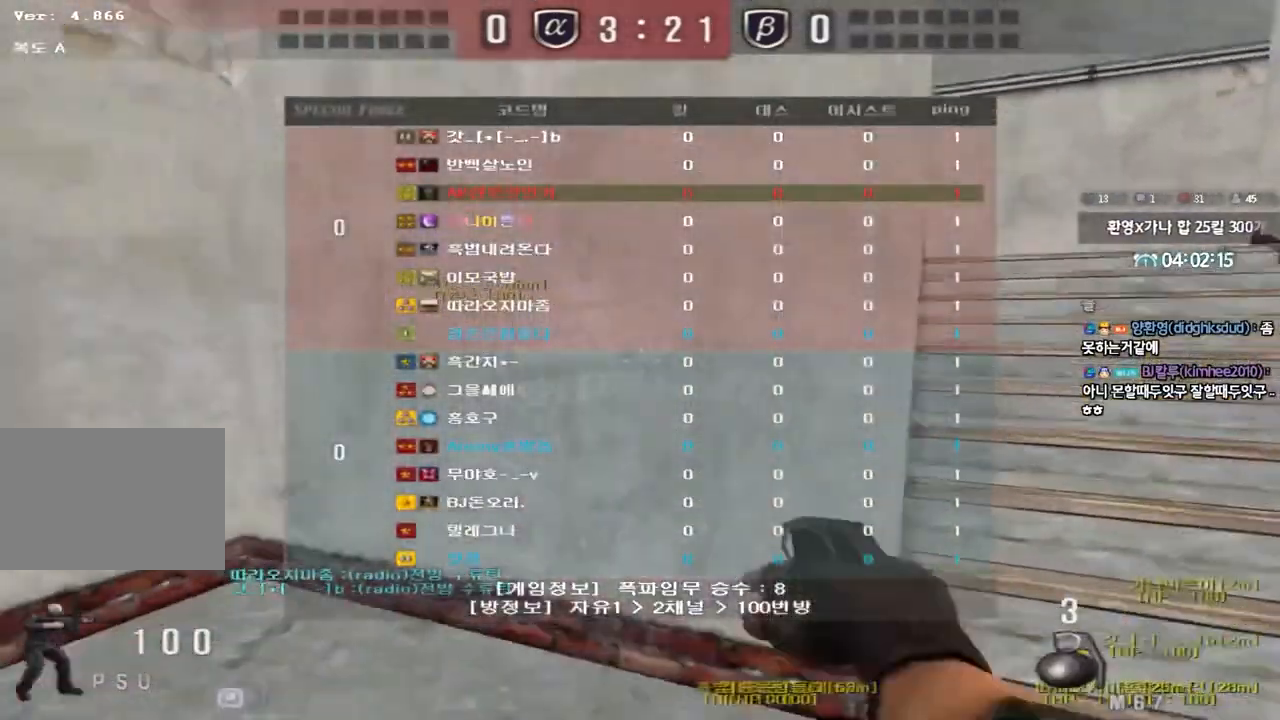
{"keys": ["d", "tab", "w"], "events": []}
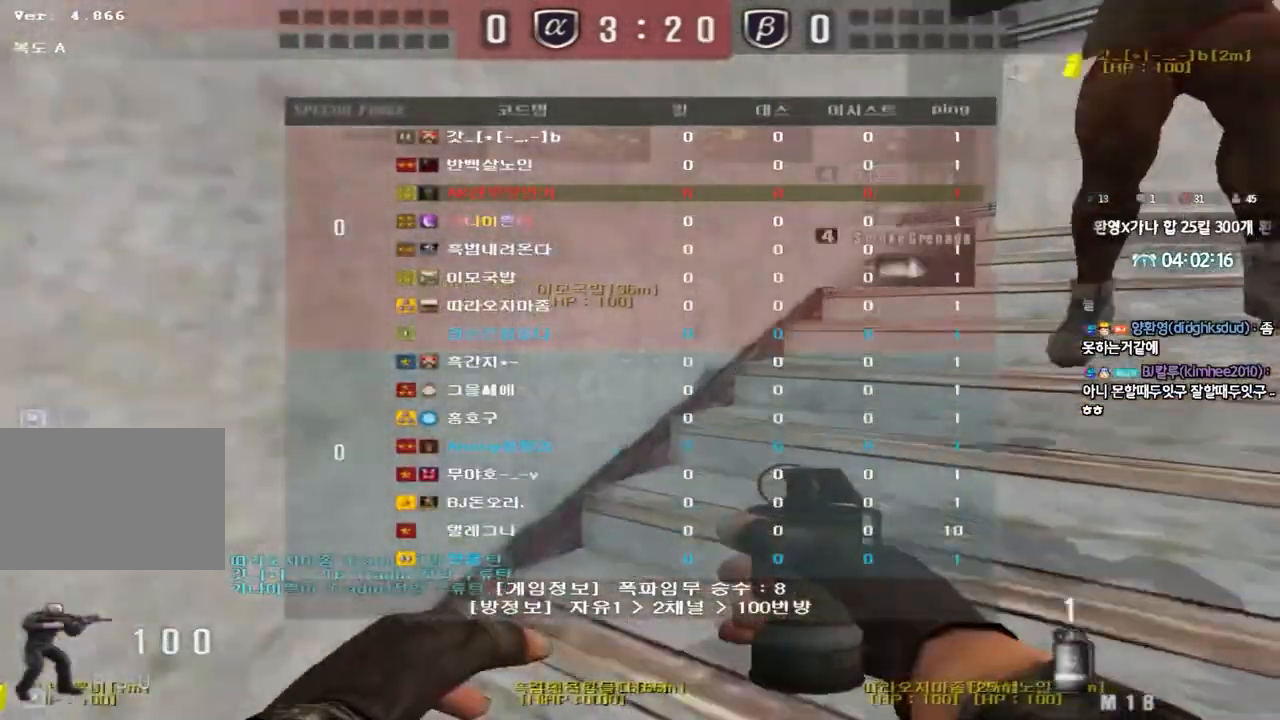
{"keys": ["tab", "w"], "events": [[500, "d", "up"]]}
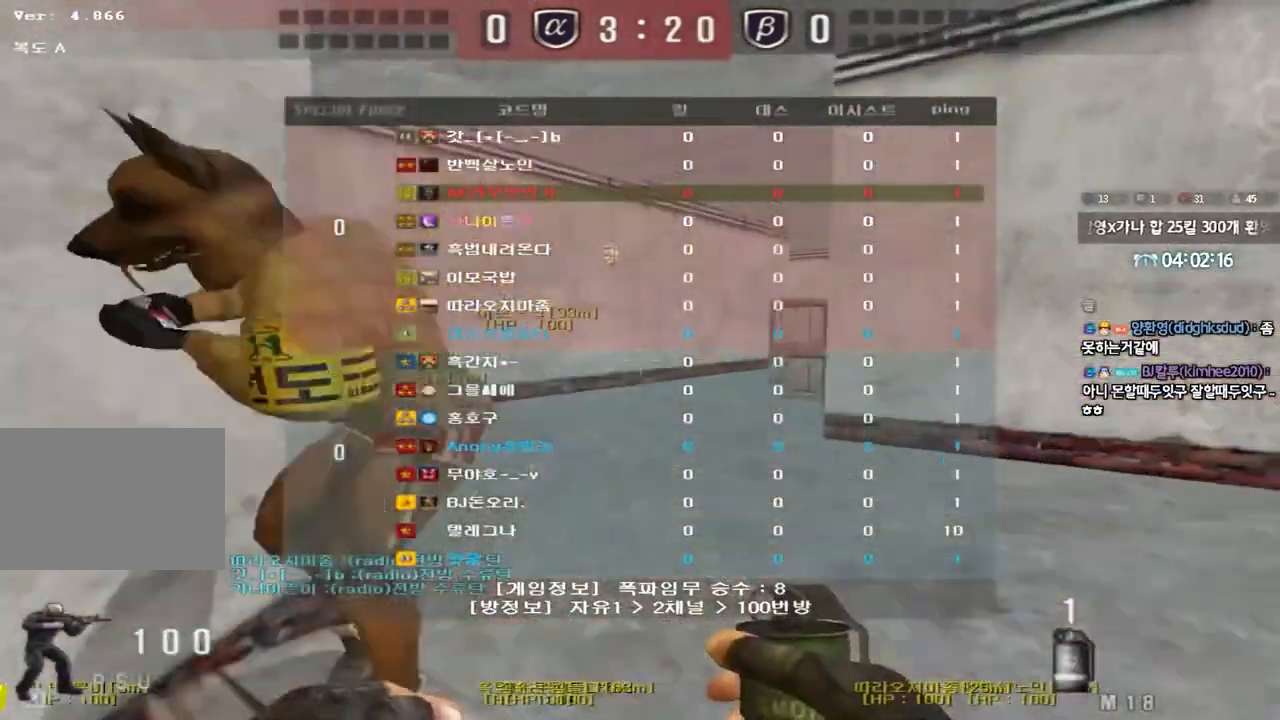
{"keys": ["tab", "w"], "events": []}
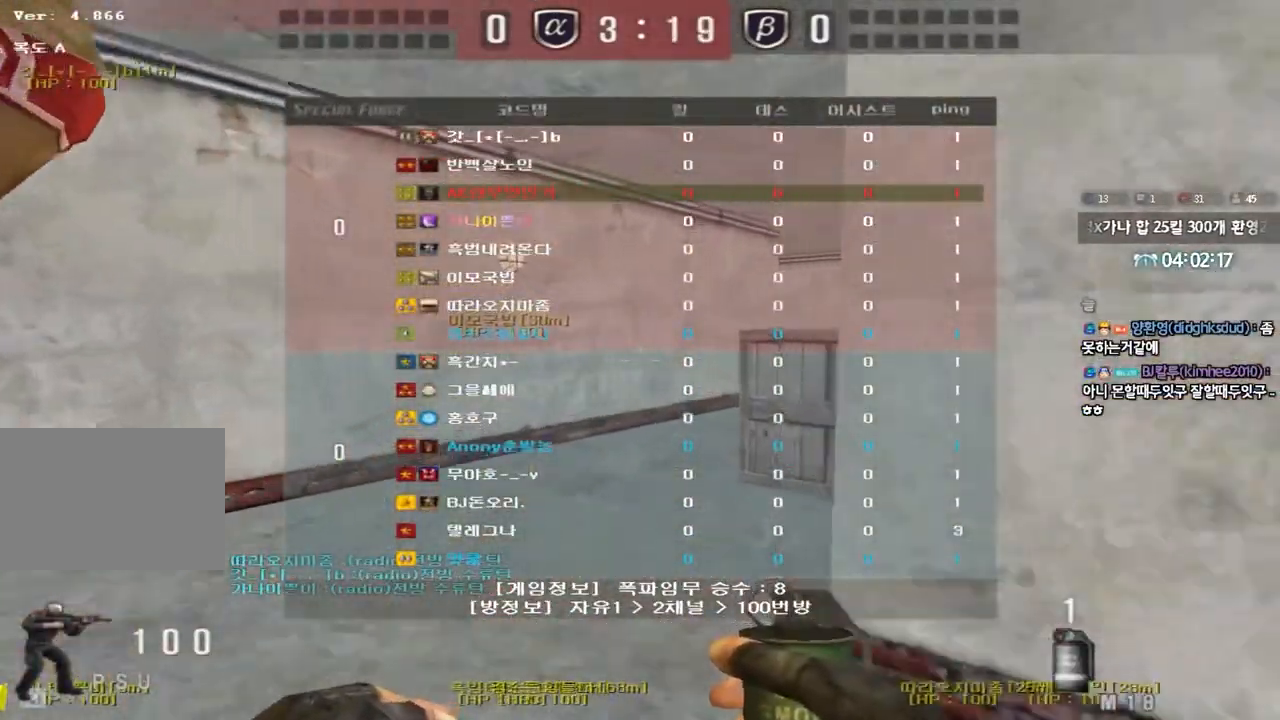
{"keys": ["w"], "events": [[400, "tab", "up"]]}
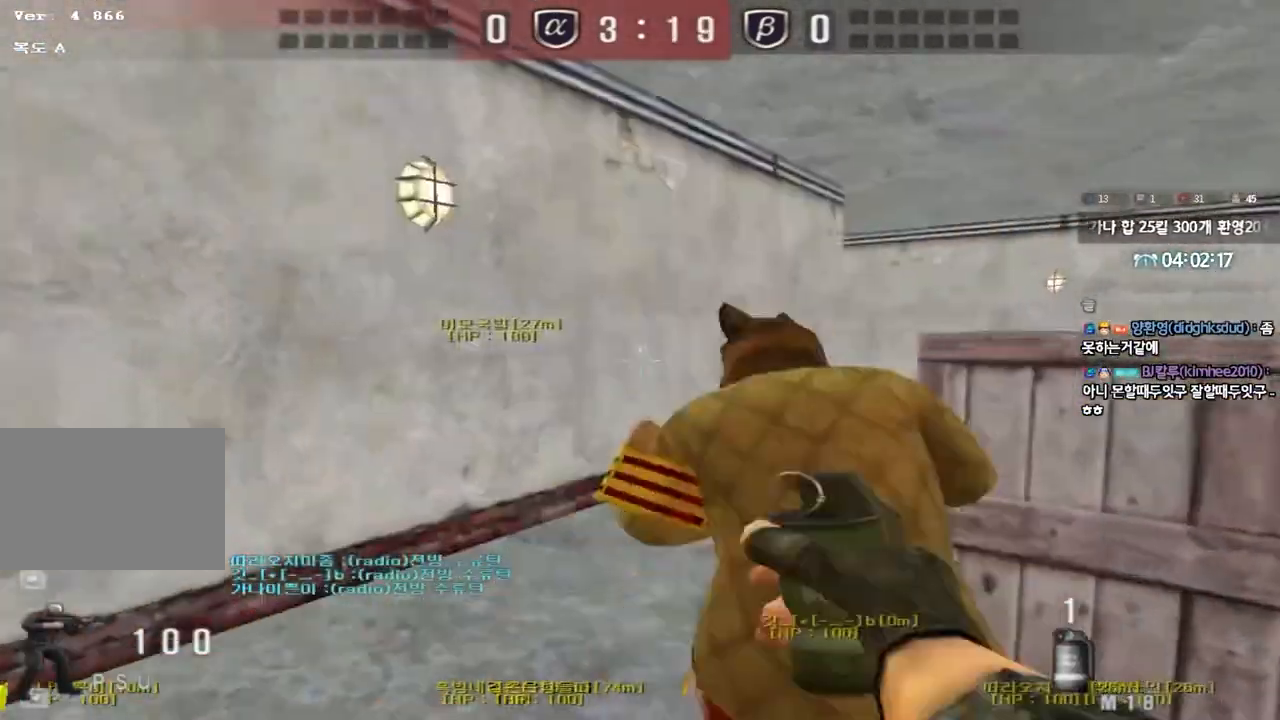
{"keys": ["d", "w"], "events": [[350, "d", "down"]]}
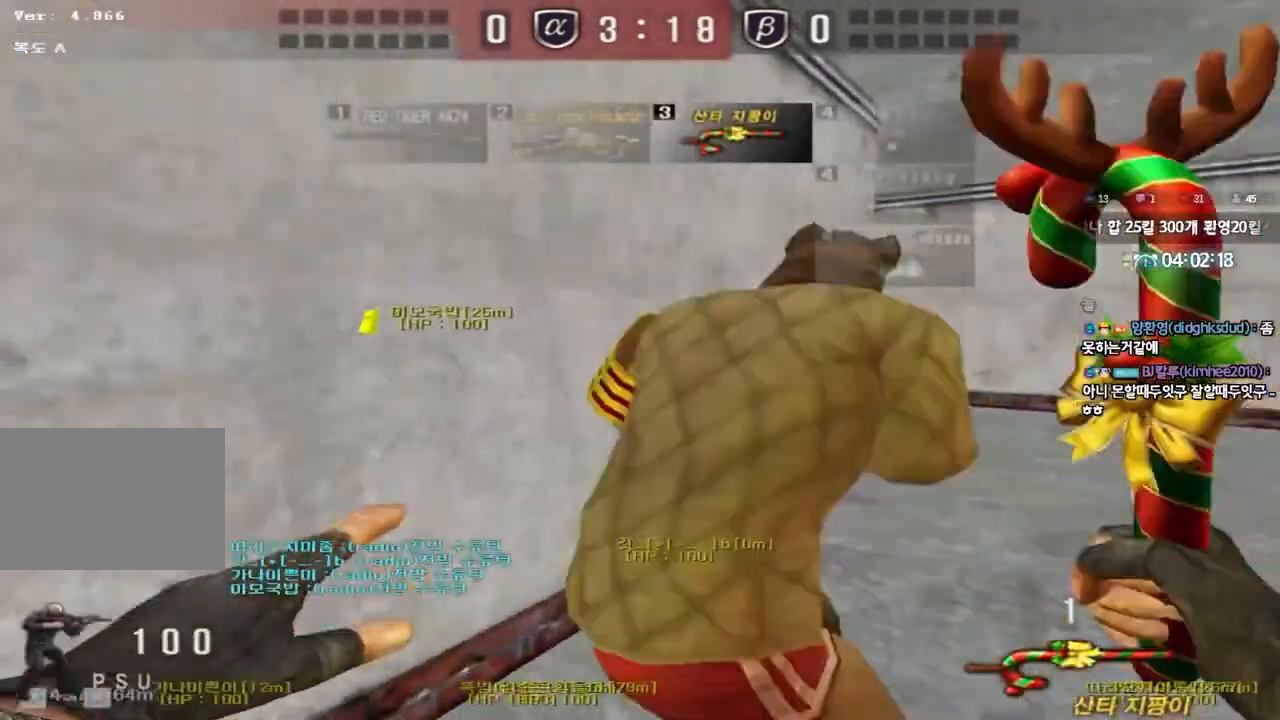
{"keys": ["w"], "events": [[483, "d", "up"]]}
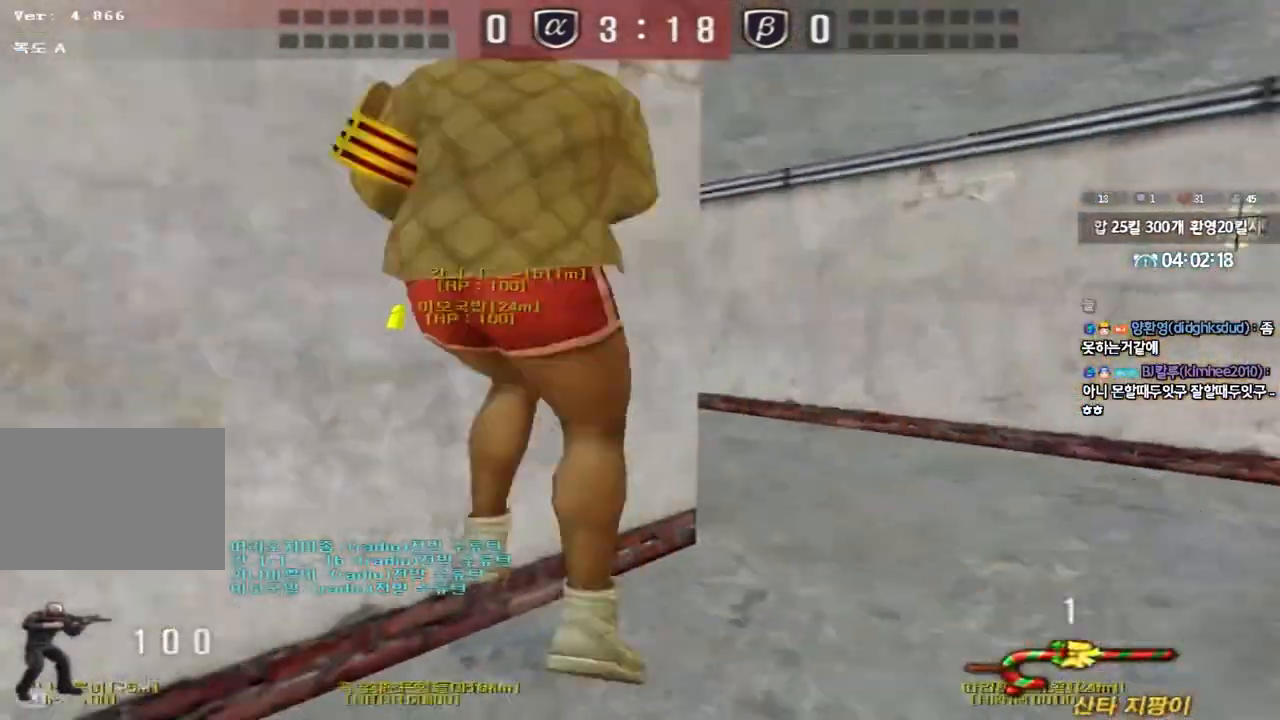
{"keys": ["a", "shift", "w"], "events": [[83, "a", "down"], [133, "r", "down"], [217, "r", "up"], [300, "r", "down"], [400, "r", "up"], [500, "shift", "down"]]}
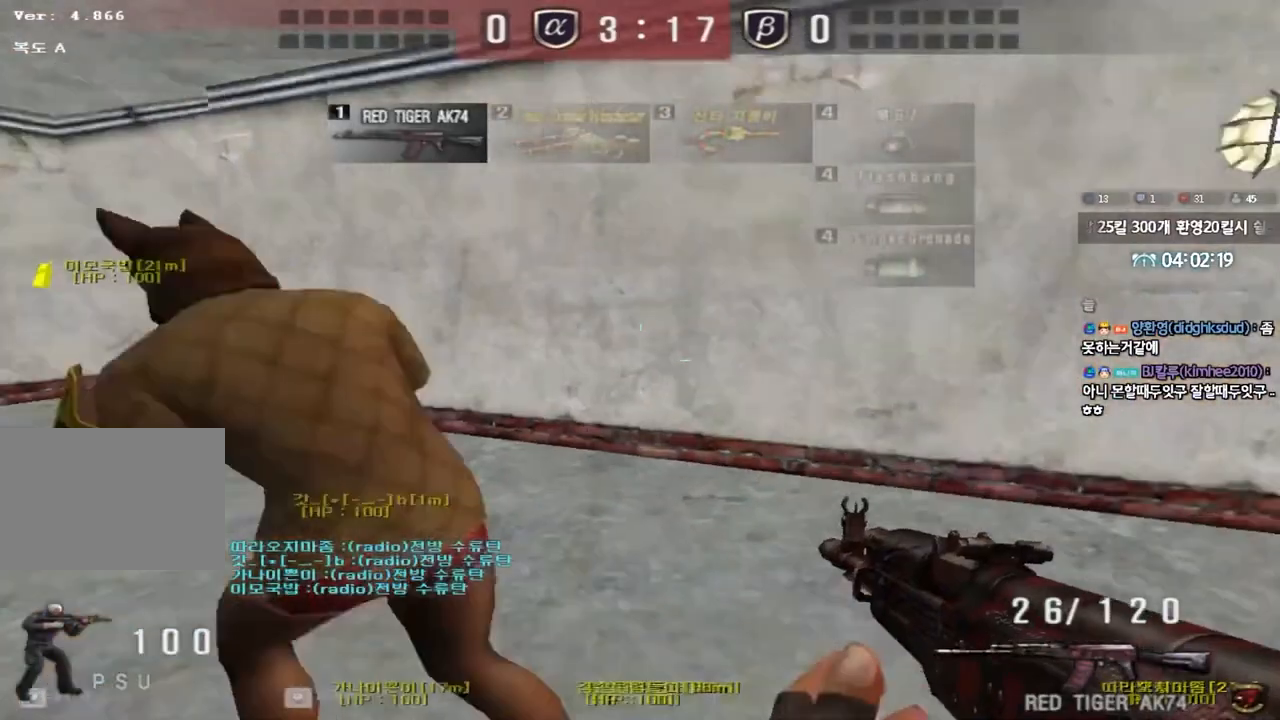
{"keys": ["a", "shift", "w"], "events": [[33, "w", "up"], [50, "a", "up"], [83, "space", "down"], [133, "space", "up"], [150, "shift", "up"], [150, "w", "down"], [167, "a", "down"], [250, "shift", "down"], [383, "shift", "up"], [483, "shift", "down"]]}
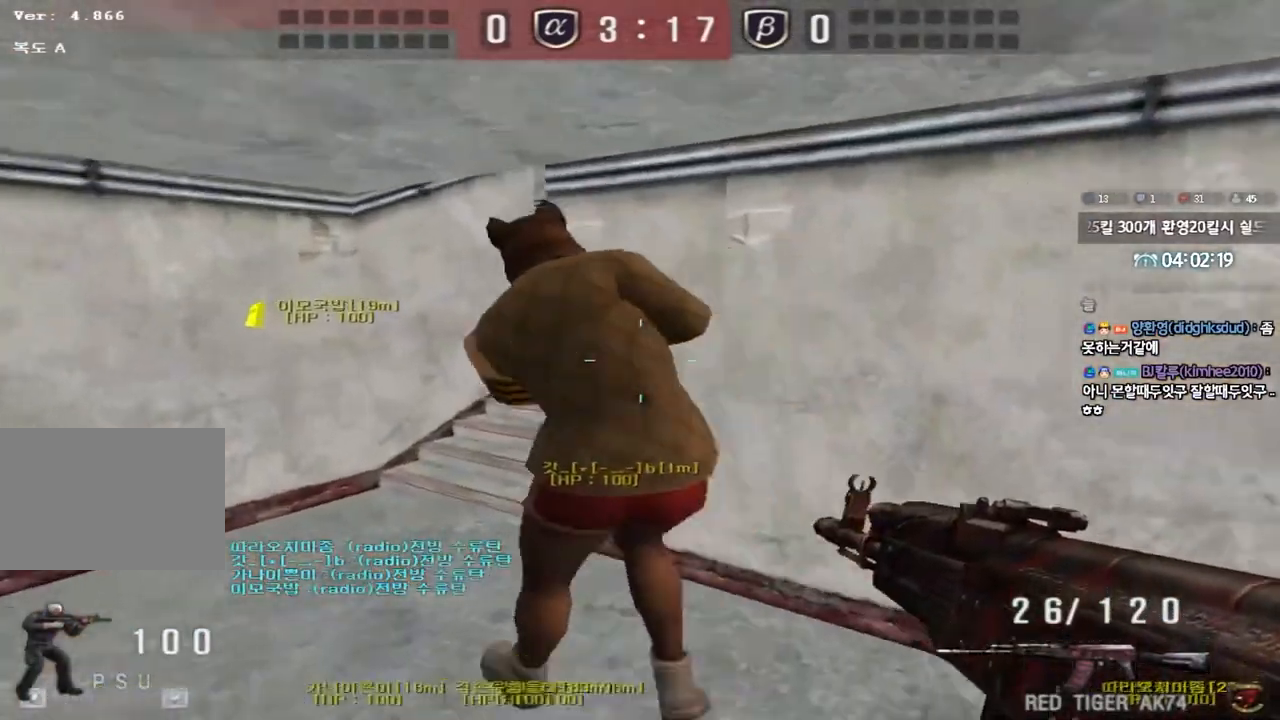
{"keys": [], "events": [[117, "shift", "up"], [250, "shift", "down"], [267, "w", "up"], [283, "a", "up"], [317, "space", "down"], [400, "space", "up"], [450, "shift", "up"]]}
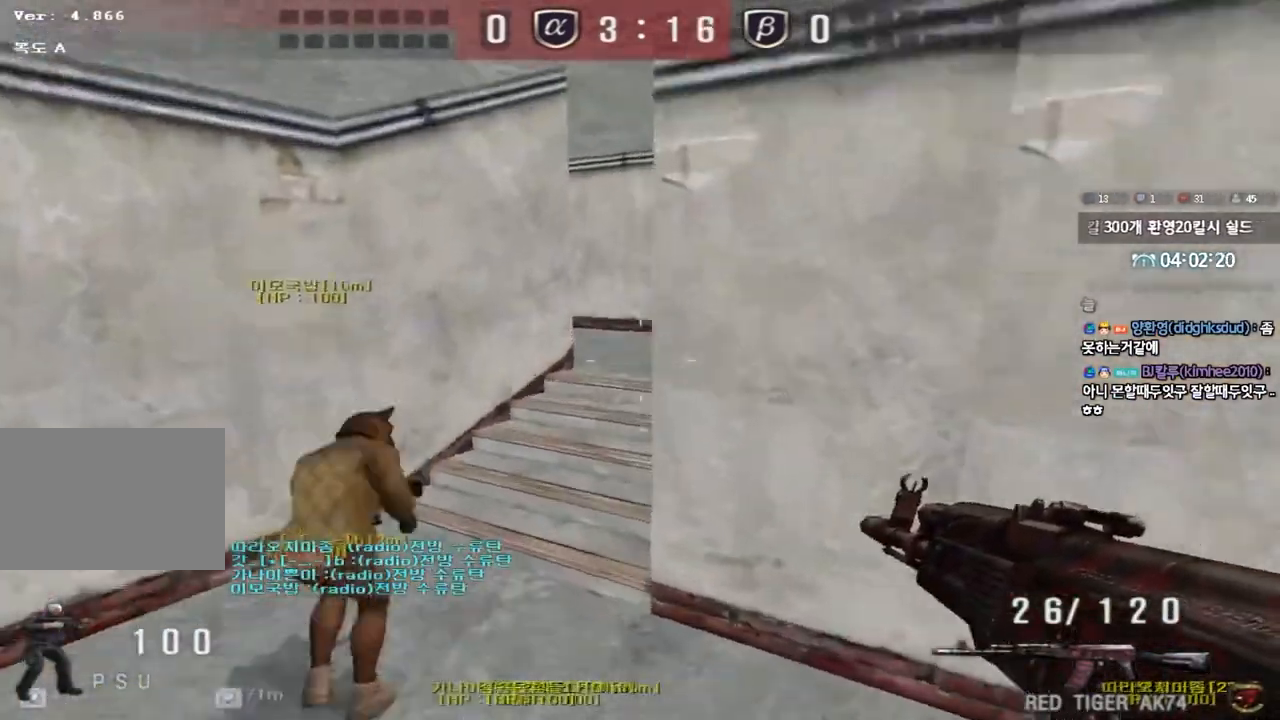
{"keys": ["d", "w"], "events": [[183, "d", "down"], [183, "w", "down"], [267, "shift", "down"], [417, "shift", "up"]]}
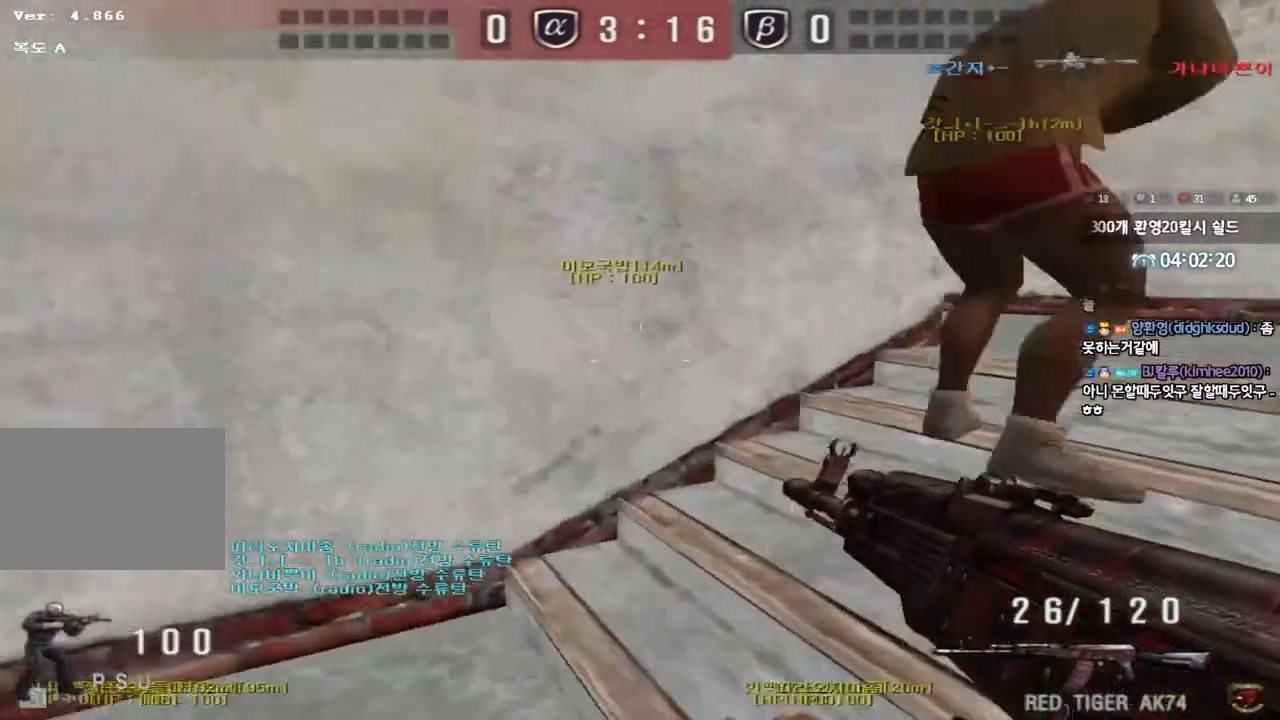
{"keys": ["w"], "events": [[67, "d", "up"], [67, "shift", "down"], [83, "w", "up"], [117, "space", "down"], [183, "space", "up"], [267, "shift", "up"], [317, "a", "down"], [317, "w", "down"], [383, "shift", "down"], [467, "a", "up"], [483, "shift", "up"]]}
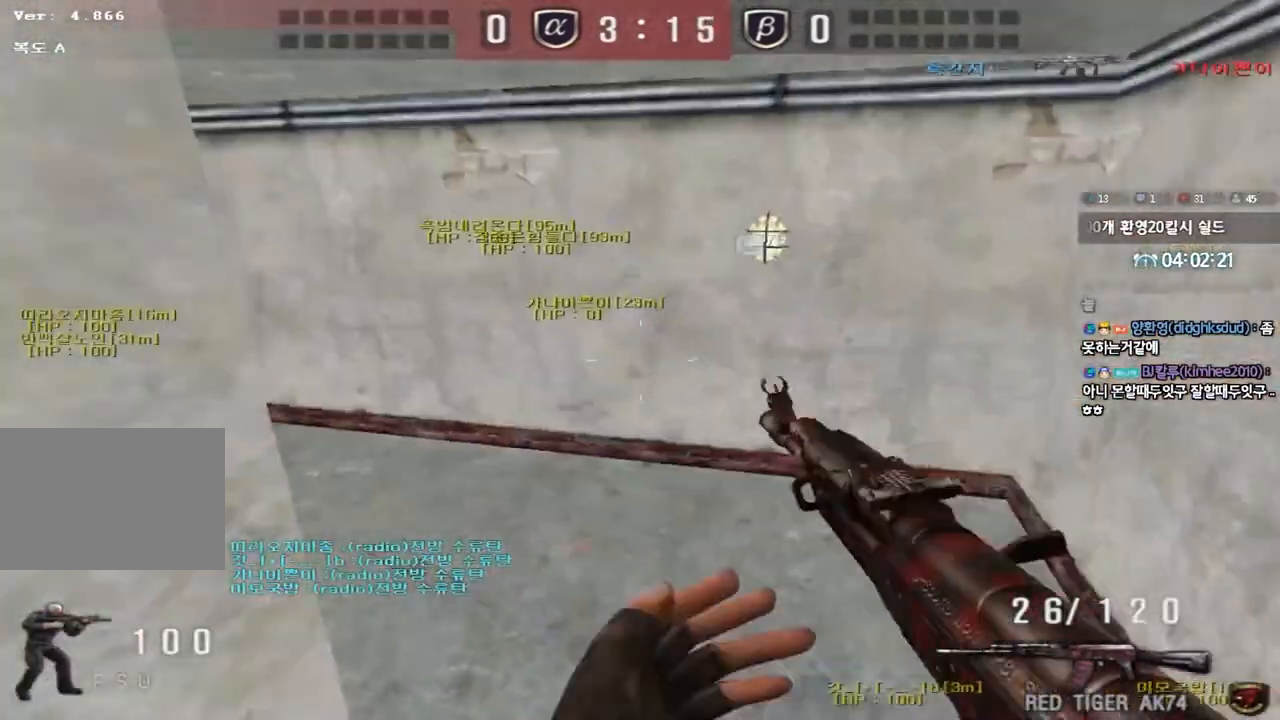
{"keys": ["shift", "space"], "events": [[17, "d", "down"], [100, "shift", "down"], [183, "d", "up"], [200, "a", "down"], [250, "shift", "up"], [400, "shift", "down"], [417, "w", "up"], [450, "a", "up"], [450, "space", "down"]]}
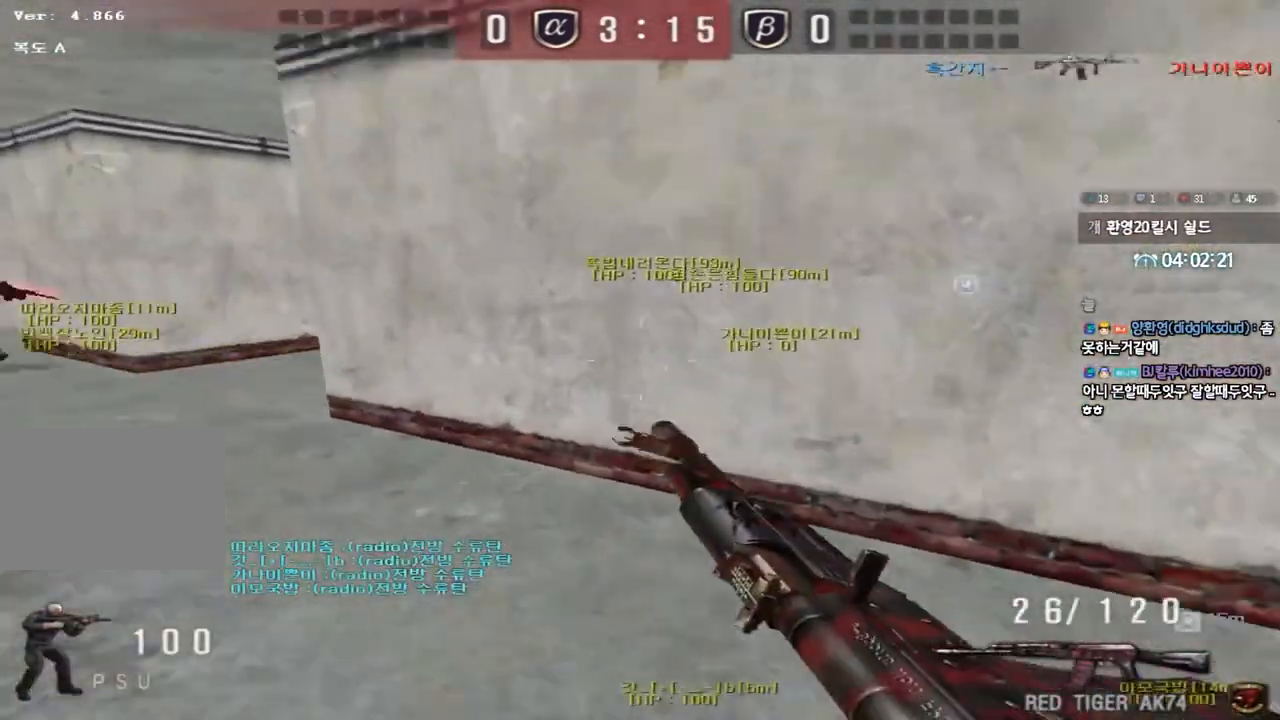
{"keys": ["a", "w"], "events": [[17, "a", "down"], [17, "space", "up"], [17, "w", "down"], [33, "shift", "up"], [117, "shift", "down"], [250, "shift", "up"], [333, "shift", "down"], [483, "shift", "up"]]}
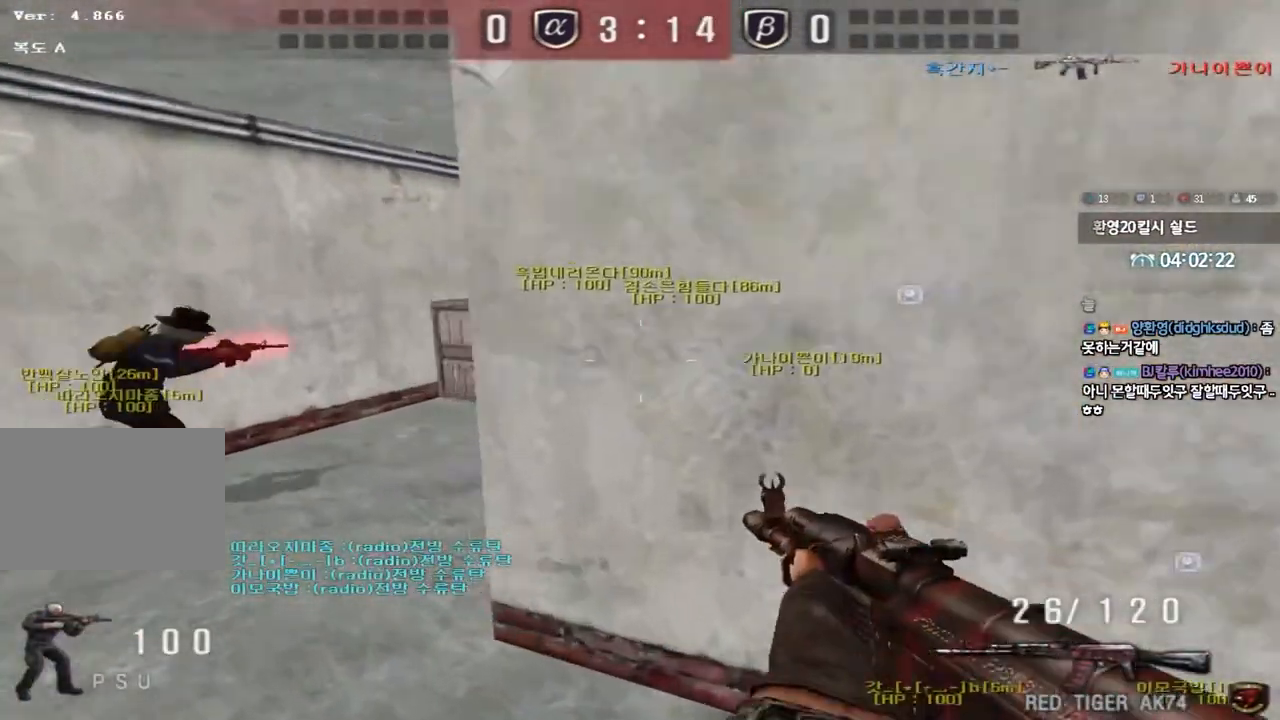
{"keys": ["d", "w"], "events": [[167, "shift", "down"], [183, "w", "up"], [200, "a", "up"], [217, "space", "down"], [267, "w", "down"], [300, "a", "down"], [300, "shift", "up"], [300, "space", "up"], [367, "shift", "down"], [433, "a", "up"], [467, "d", "down"], [467, "shift", "up"]]}